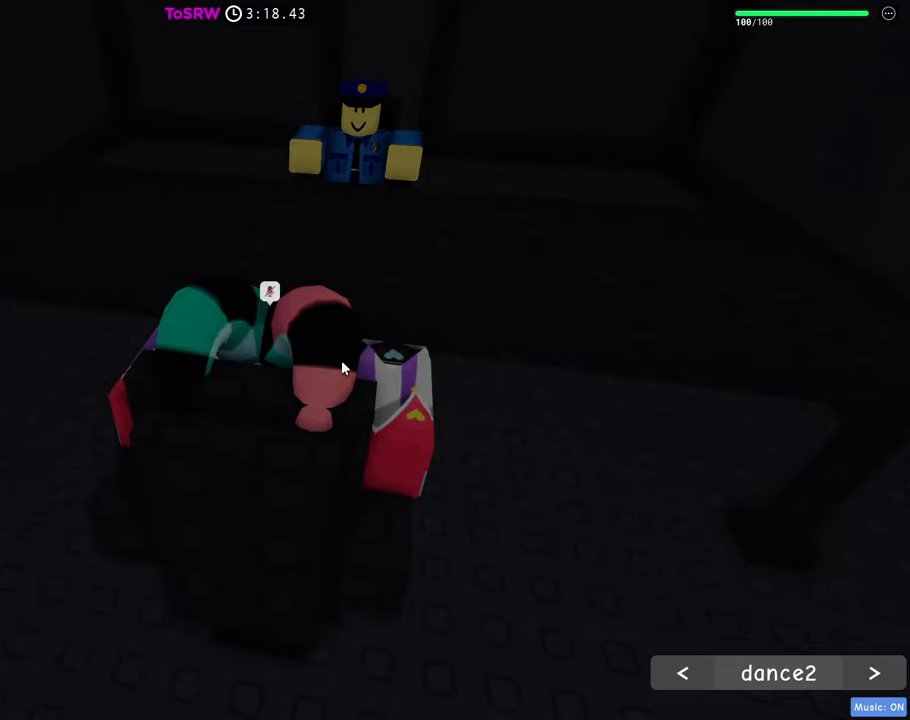
Gameplay with keyboard and mouse; each line is a JSON object with the keys and mouse buttons held at the frame after it. "events" lists presses ("down") and releases ("up") of "1", "2", "3", "4", "5", "a", "alt", "c", "caps_lock", "ctrl", "d", "e", "f", "g", "q", "r", "s", "shift", "space", "t", "tab", "v", "w", "x", "z", "mouse_left", "mouse_wheel" and "mouse_right" between this image and that frame as [ms after this image, input, new state], when the widget could be followed in between. "mouse_left", "mouse_wheel", "mouse_right" = the "left", "wheel", "right" buttons of the "mouse" list. No other keys are recorded. "wheel" means that the mouse wheel is clicked or scrolled. Not read: mouse_move.
{"keys": [], "mouse": [], "events": [[266, "mouse_right", "down"], [450, "mouse_right", "up"]]}
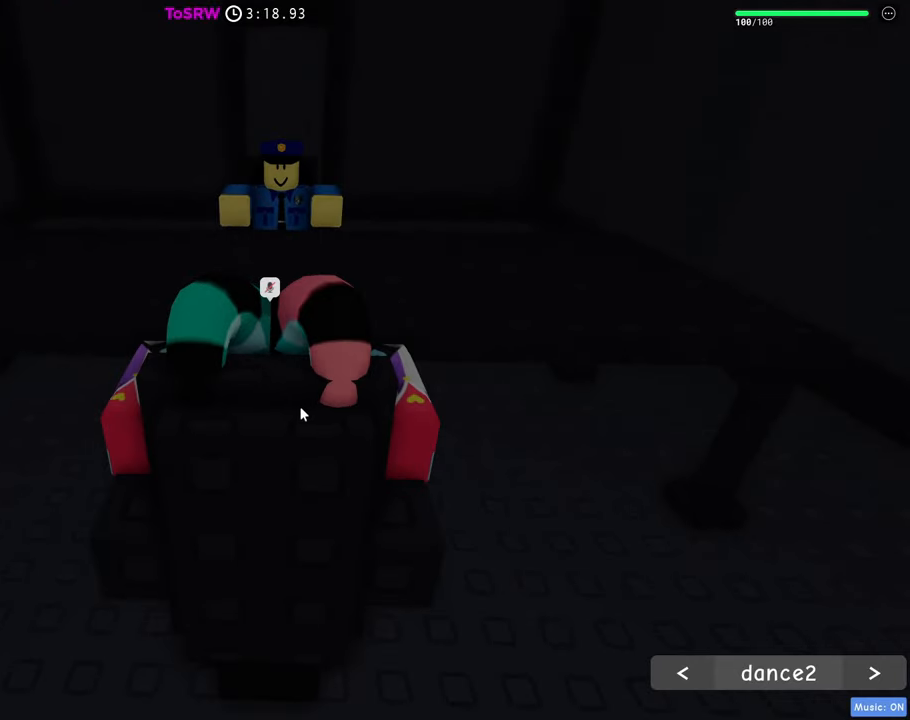
{"keys": [], "mouse": [], "events": [[233, "mouse_left", "down"], [283, "mouse_left", "up"], [333, "mouse_left", "down"], [366, "mouse_left", "up"], [416, "mouse_left", "down"], [466, "mouse_left", "up"]]}
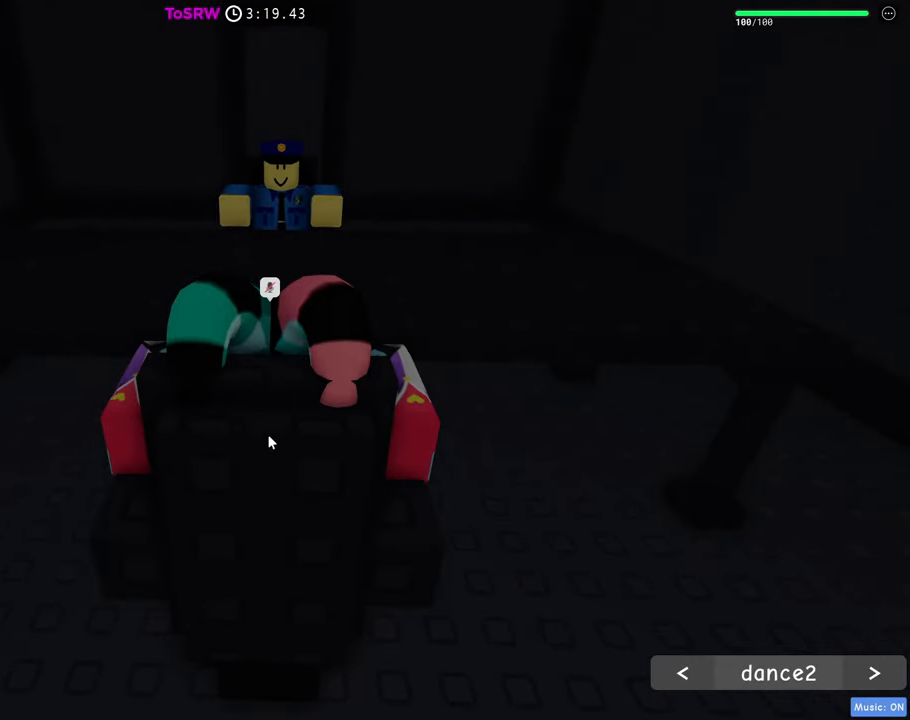
{"keys": [], "mouse": ["left"], "events": [[16, "mouse_left", "down"], [66, "mouse_left", "up"], [116, "mouse_left", "down"], [150, "mouse_left", "up"], [200, "mouse_left", "down"], [250, "mouse_left", "up"], [300, "mouse_left", "down"], [350, "mouse_left", "up"], [383, "mouse_left", "down"]]}
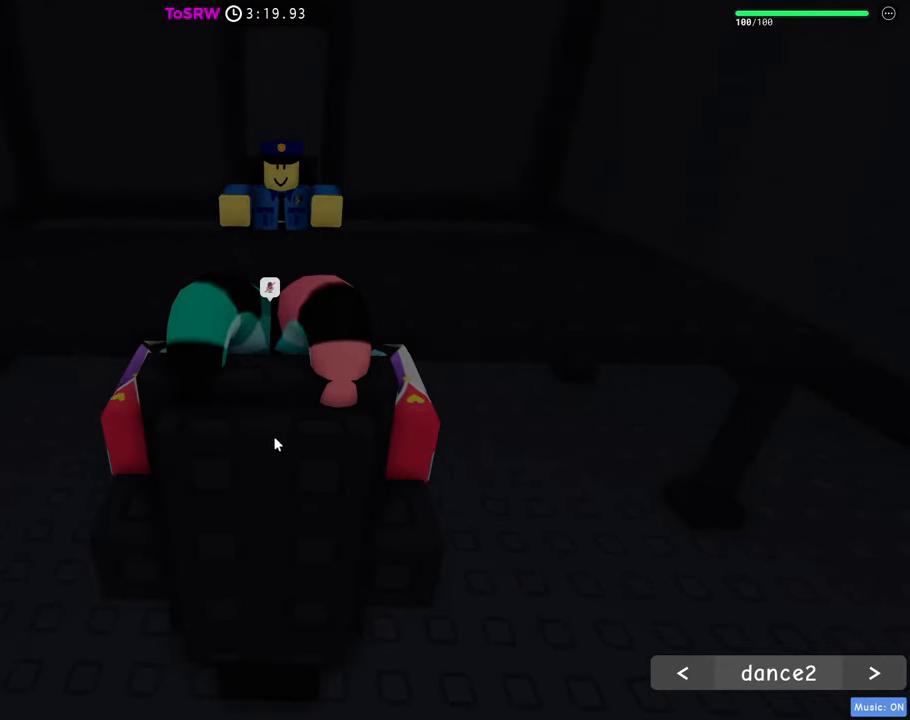
{"keys": [], "mouse": ["right"], "events": [[166, "mouse_left", "up"], [500, "mouse_right", "down"]]}
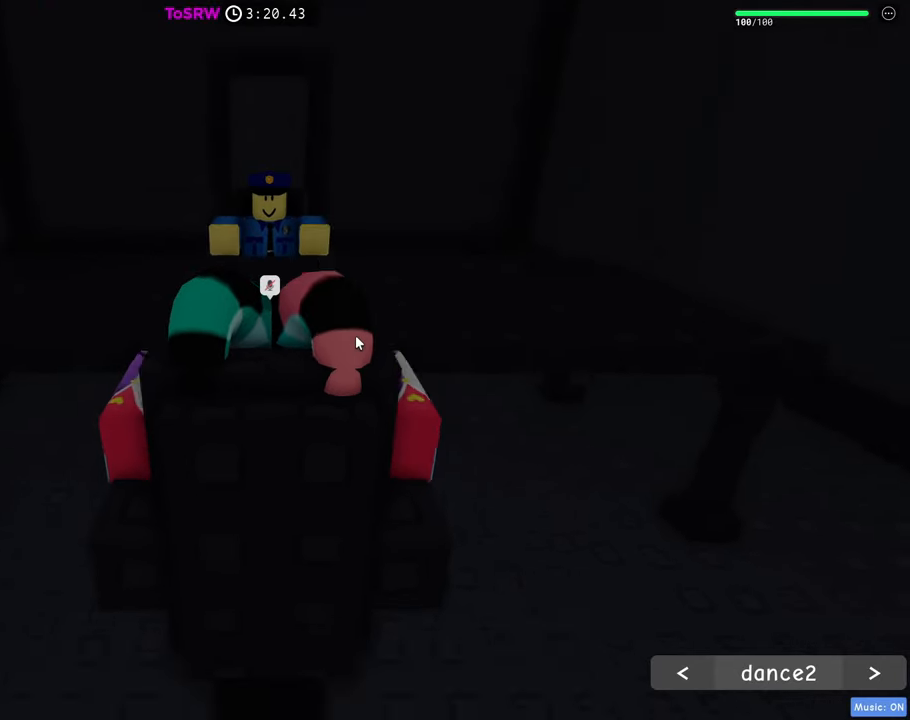
{"keys": [], "mouse": ["left"], "events": [[283, "mouse_left", "down"], [283, "mouse_right", "up"]]}
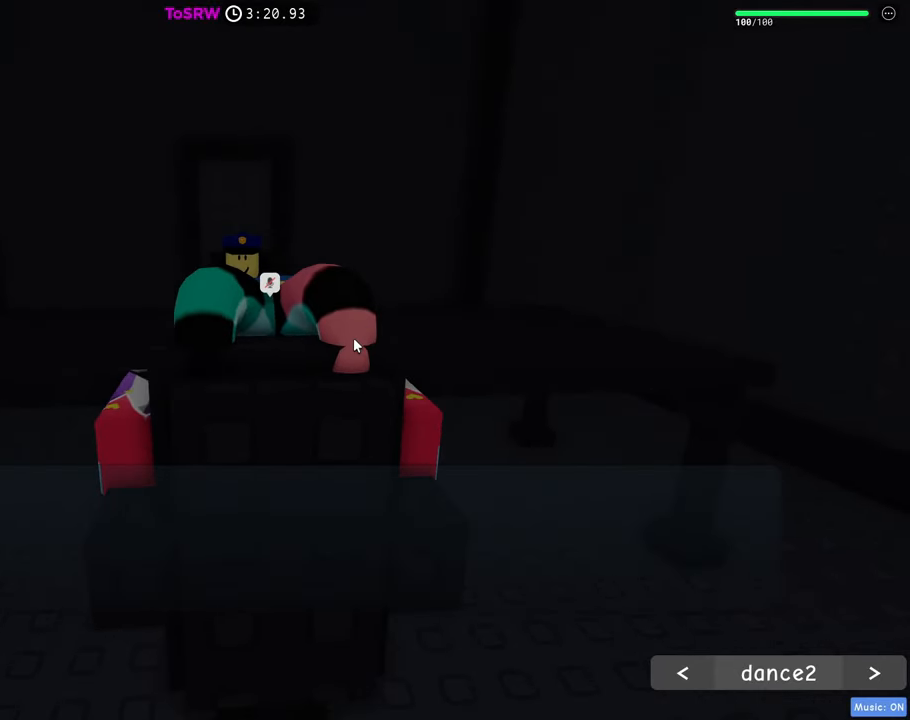
{"keys": [], "mouse": ["left"], "events": [[100, "mouse_left", "up"], [150, "mouse_left", "down"], [250, "mouse_left", "up"], [300, "mouse_left", "down"], [350, "mouse_left", "up"], [383, "mouse_left", "down"], [433, "mouse_left", "up"], [483, "mouse_left", "down"]]}
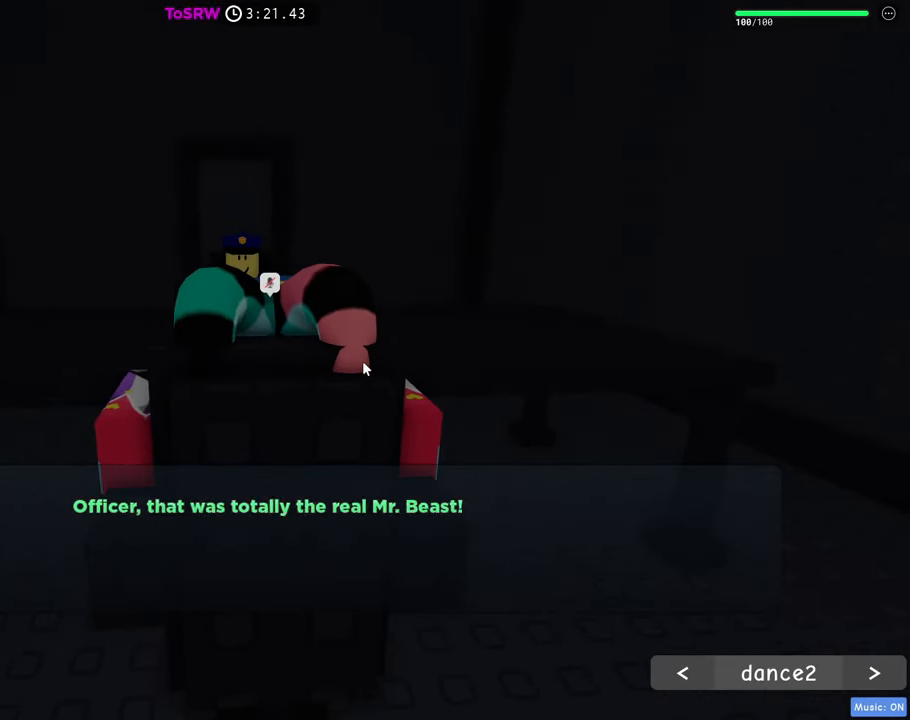
{"keys": [], "mouse": ["left"], "events": [[33, "mouse_left", "up"], [83, "mouse_left", "down"], [116, "mouse_left", "up"], [216, "mouse_left", "down"], [266, "mouse_left", "up"], [316, "mouse_left", "down"], [350, "mouse_left", "up"], [400, "mouse_left", "down"], [450, "mouse_left", "up"], [500, "mouse_left", "down"]]}
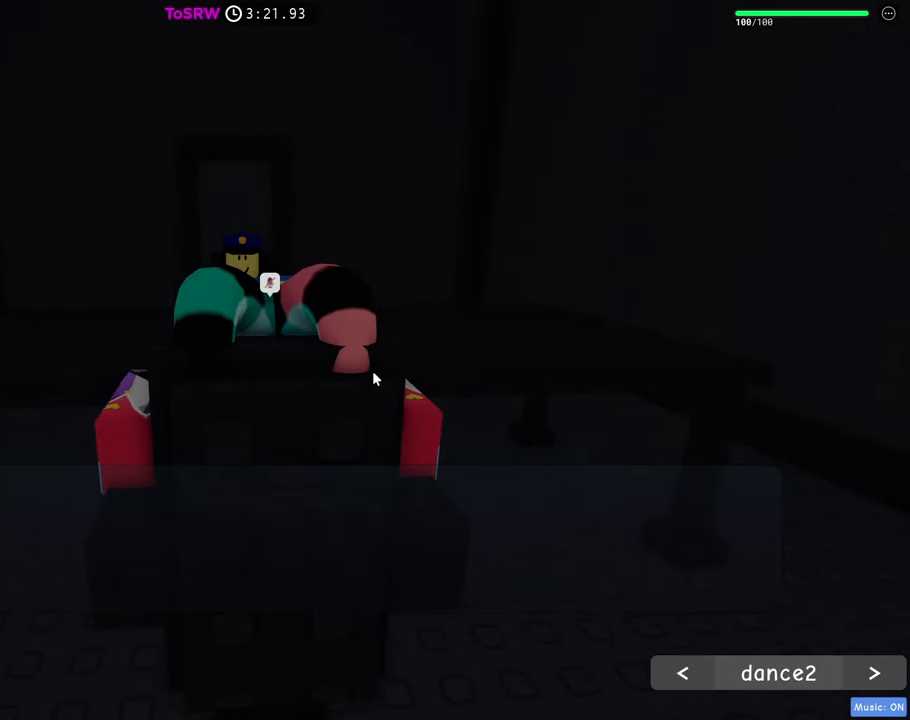
{"keys": [], "mouse": [], "events": [[100, "mouse_left", "up"], [133, "mouse_left", "down"], [183, "mouse_left", "up"]]}
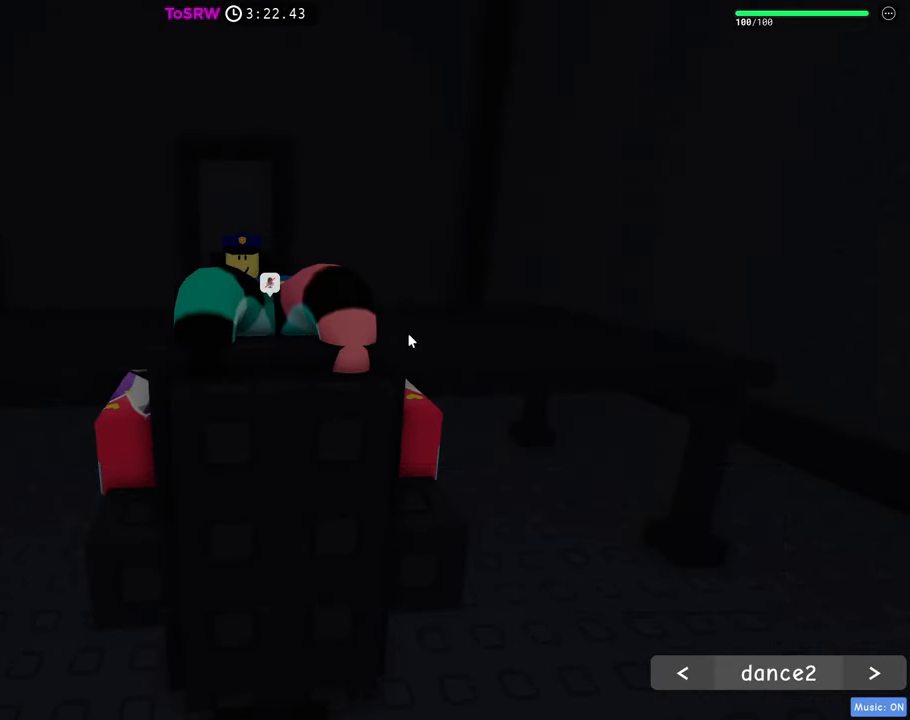
{"keys": [], "mouse": [], "events": []}
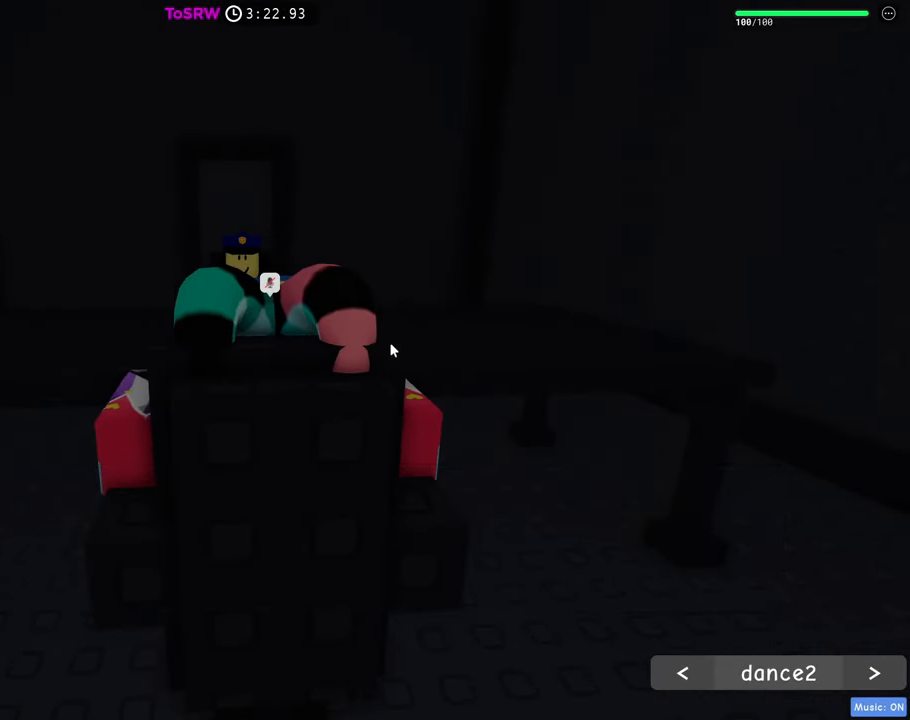
{"keys": [], "mouse": ["left"], "events": [[500, "mouse_left", "down"]]}
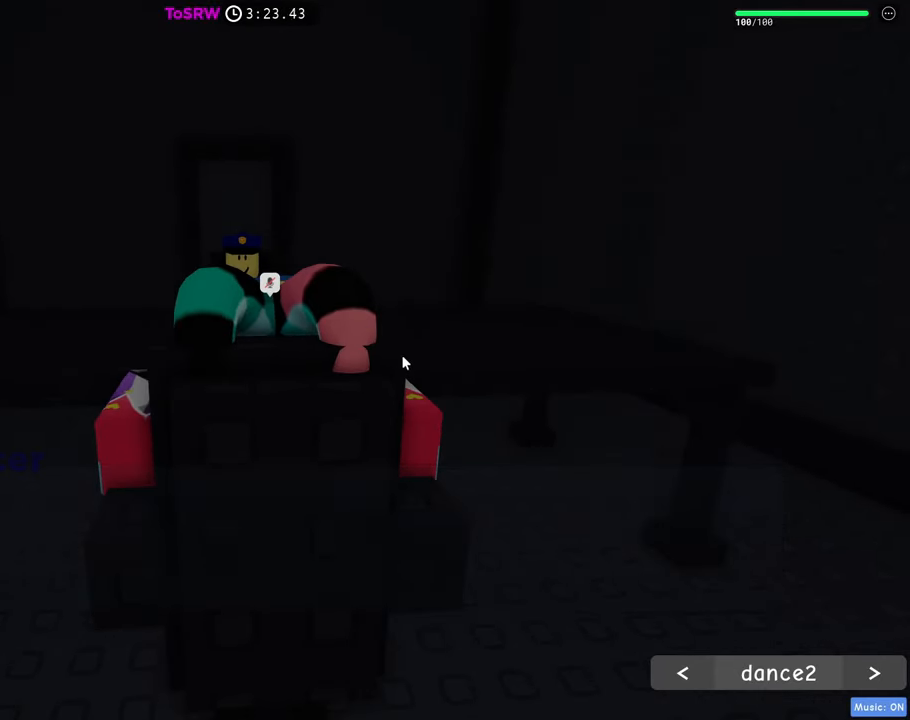
{"keys": [], "mouse": [], "events": [[50, "mouse_left", "up"], [83, "mouse_left", "down"], [366, "mouse_left", "up"], [416, "mouse_left", "down"], [466, "mouse_left", "up"]]}
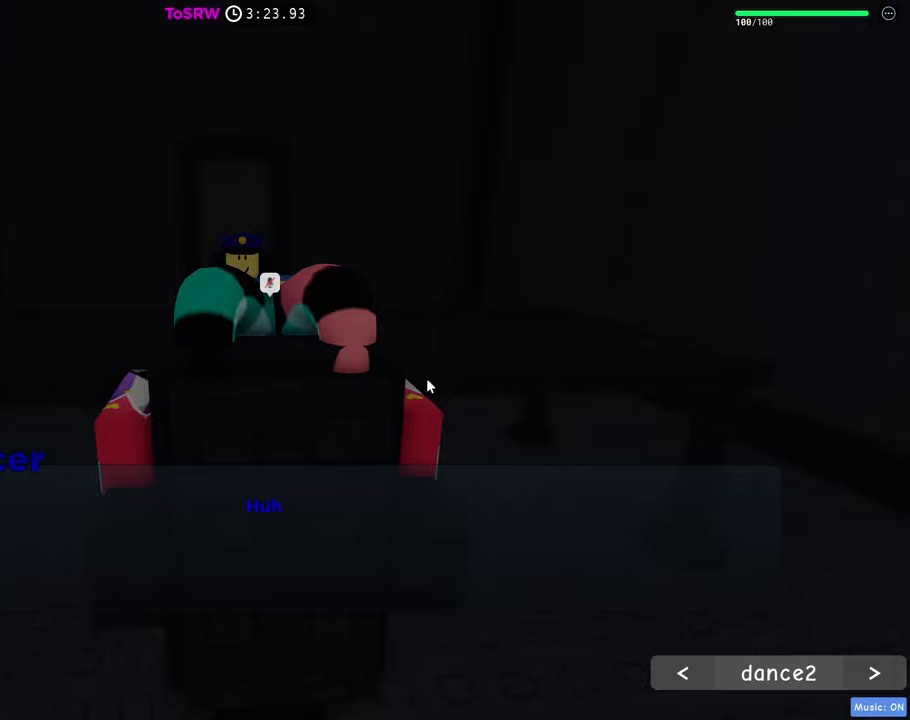
{"keys": [], "mouse": ["left"], "events": [[16, "mouse_left", "down"], [66, "mouse_left", "up"], [100, "mouse_left", "down"], [200, "mouse_left", "up"], [250, "mouse_left", "down"], [300, "mouse_left", "up"], [350, "mouse_left", "down"], [433, "mouse_left", "up"], [483, "mouse_left", "down"]]}
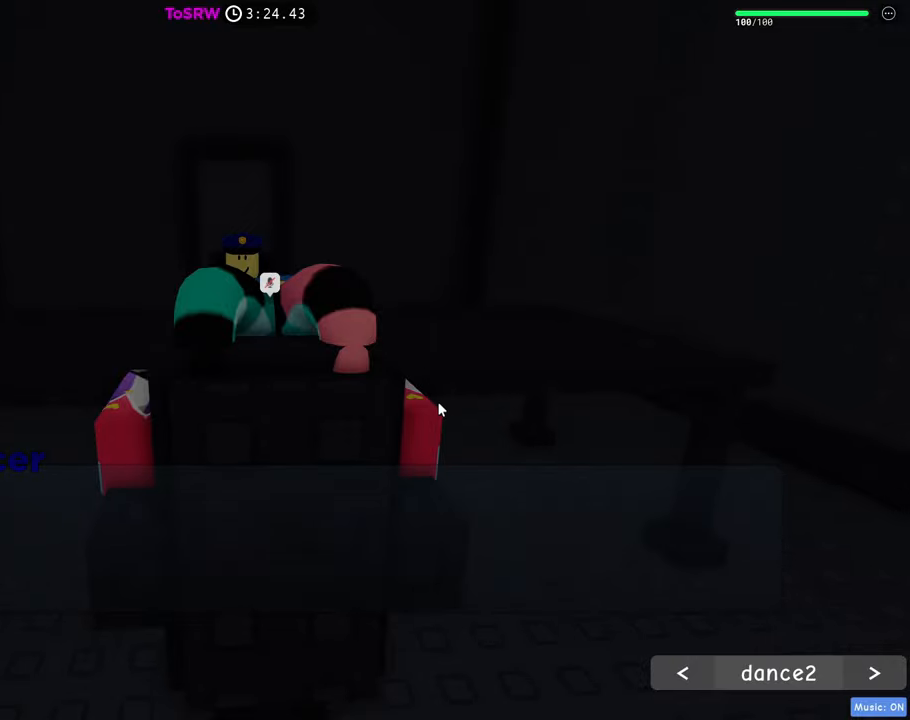
{"keys": [], "mouse": [], "events": [[33, "mouse_left", "up"], [83, "mouse_left", "down"], [166, "mouse_left", "up"], [266, "mouse_left", "down"], [316, "mouse_left", "up"]]}
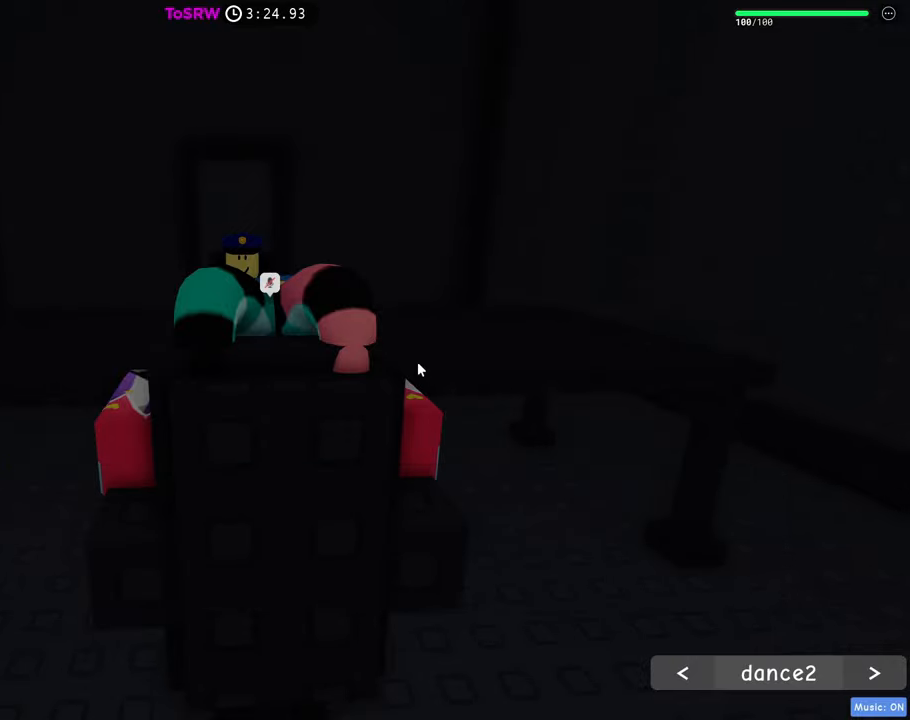
{"keys": [], "mouse": ["right"], "events": [[233, "mouse_right", "down"]]}
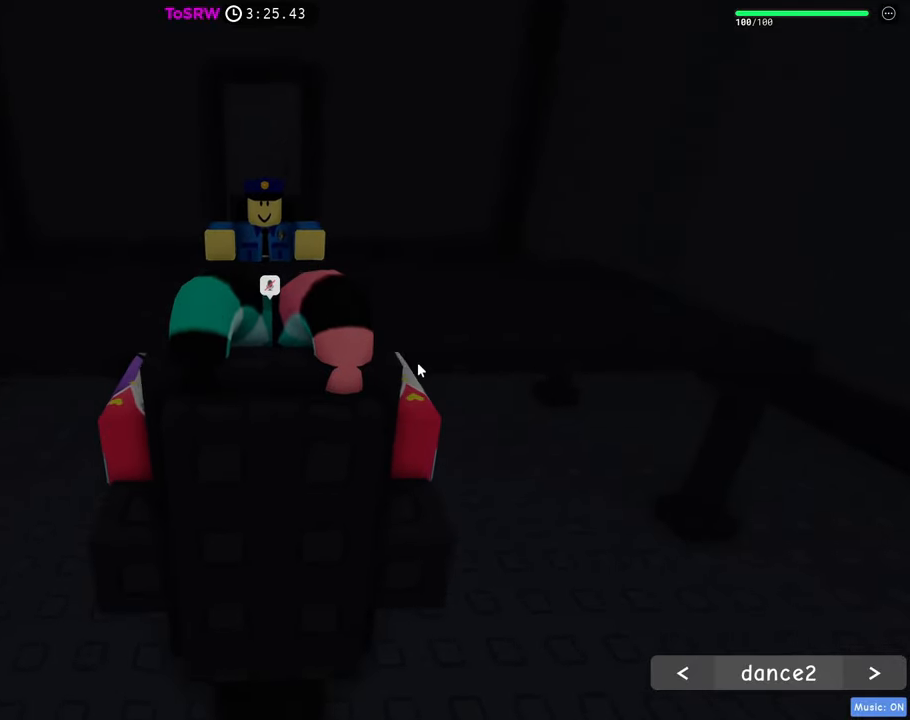
{"keys": [], "mouse": ["right"], "events": []}
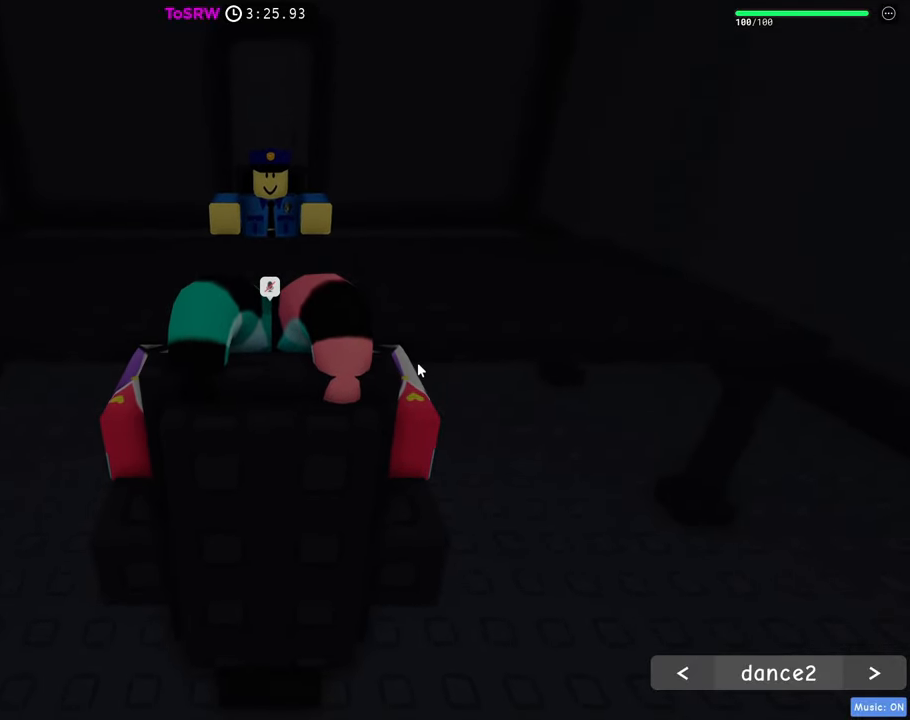
{"keys": [], "mouse": ["right"], "events": []}
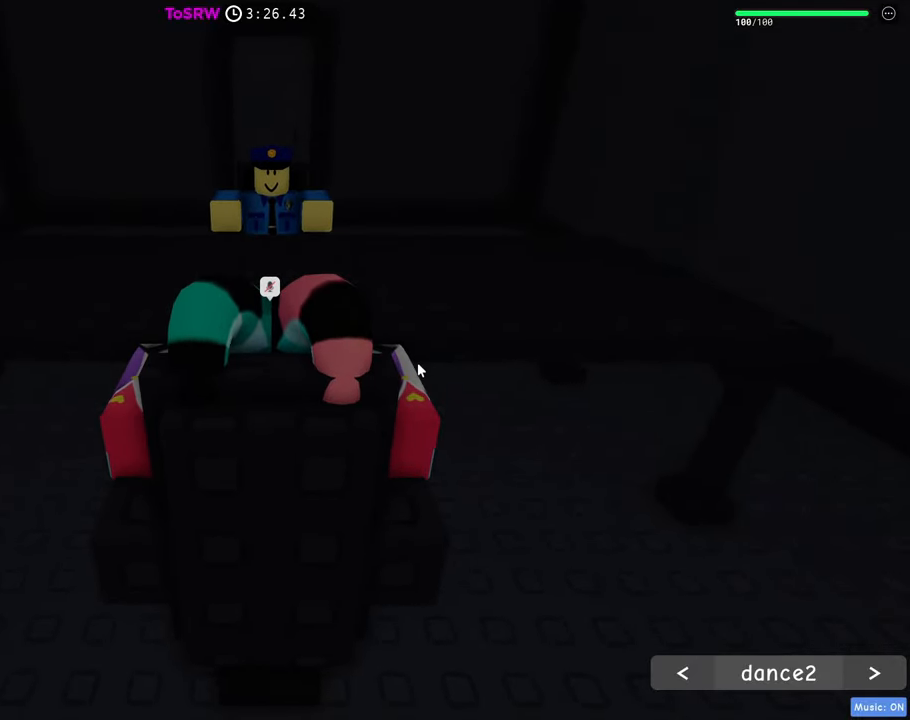
{"keys": ["w"], "mouse": ["right"], "events": [[133, "w", "down"], [183, "d", "down"], [233, "space", "down"], [283, "d", "up"], [466, "space", "up"]]}
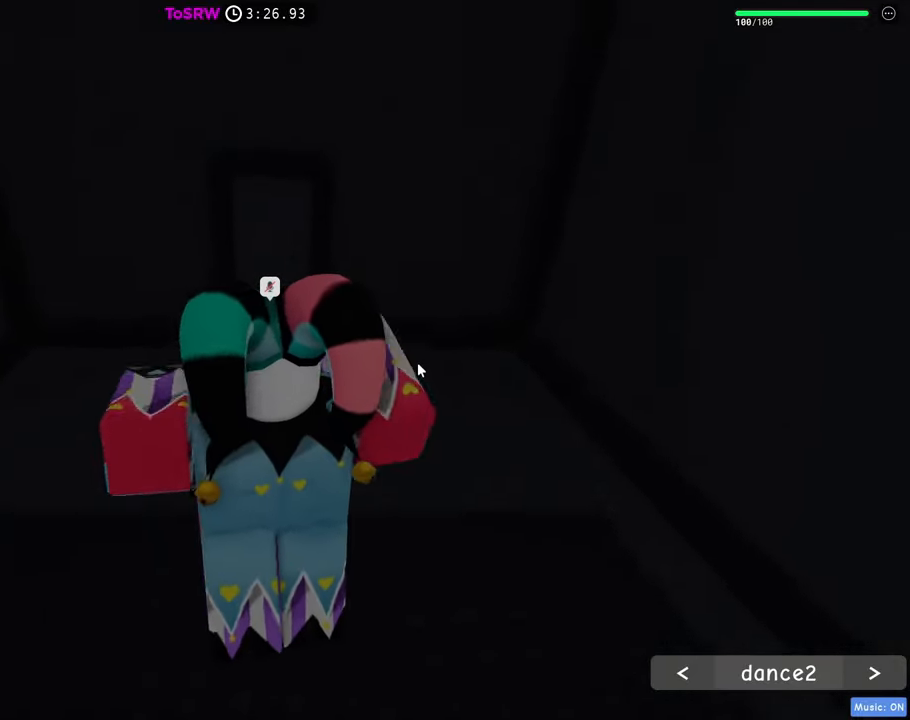
{"keys": ["w"], "mouse": ["right"], "events": [[200, "mouse_wheel", "down"], [300, "space", "down"], [383, "mouse_wheel", "up"], [433, "space", "up"]]}
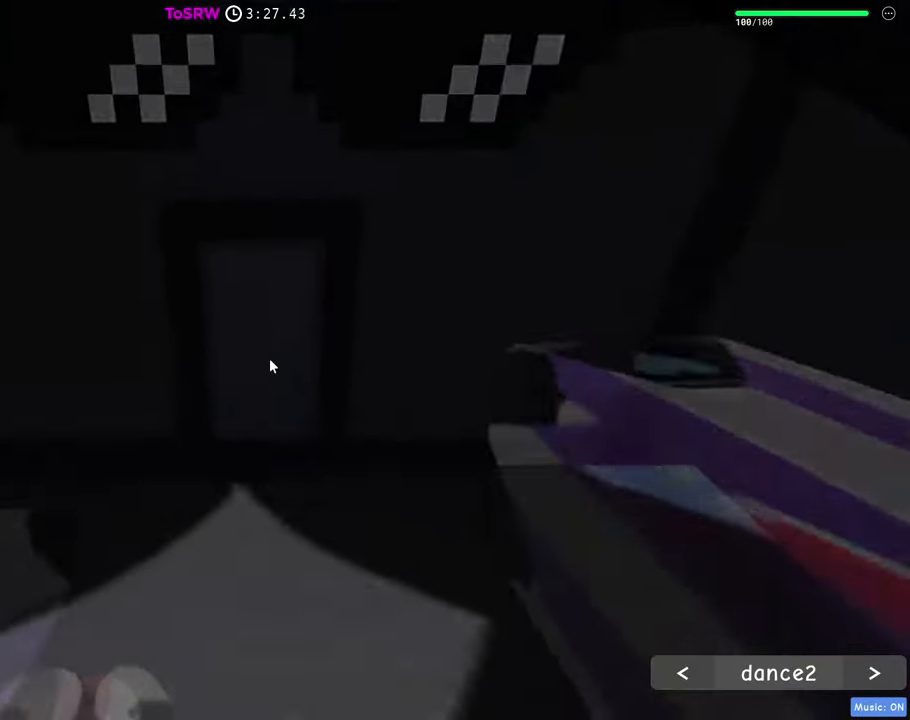
{"keys": ["w"], "mouse": ["right"], "events": []}
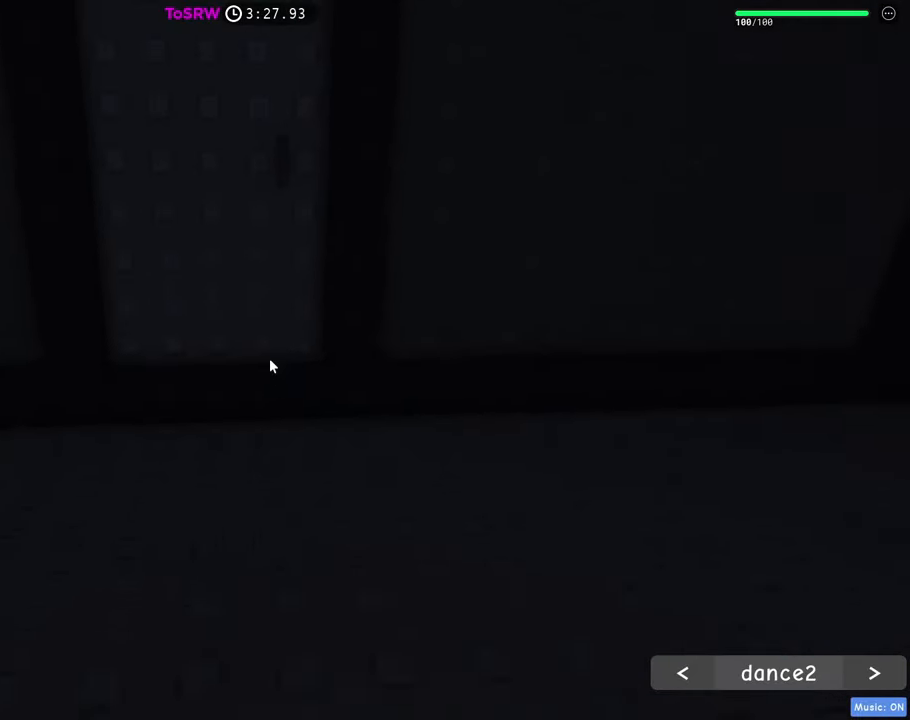
{"keys": ["w"], "mouse": ["right"], "events": []}
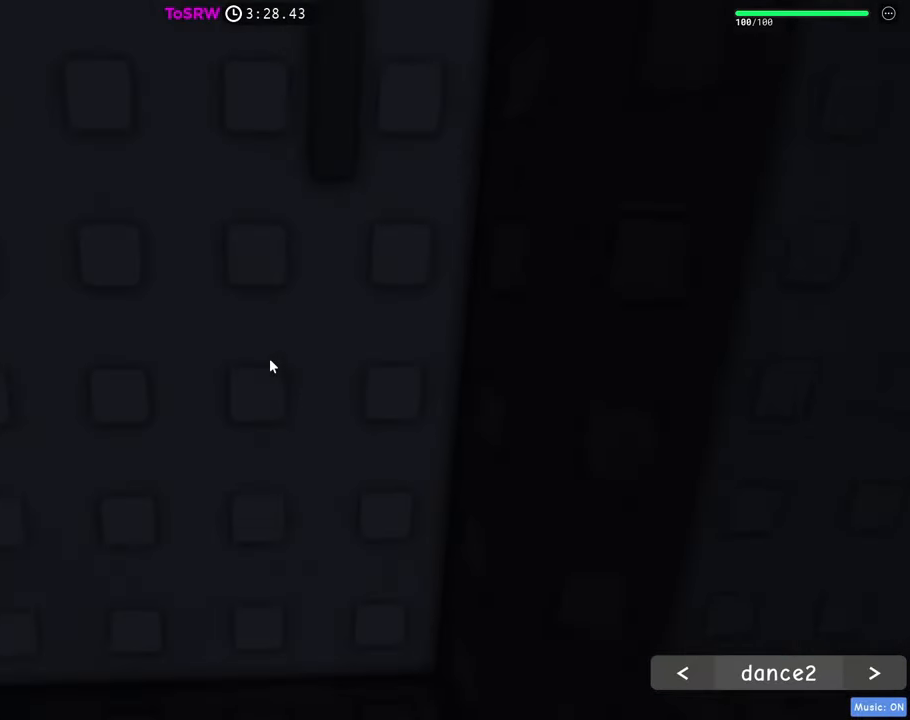
{"keys": ["d", "w"], "mouse": ["right"], "events": [[200, "d", "down"]]}
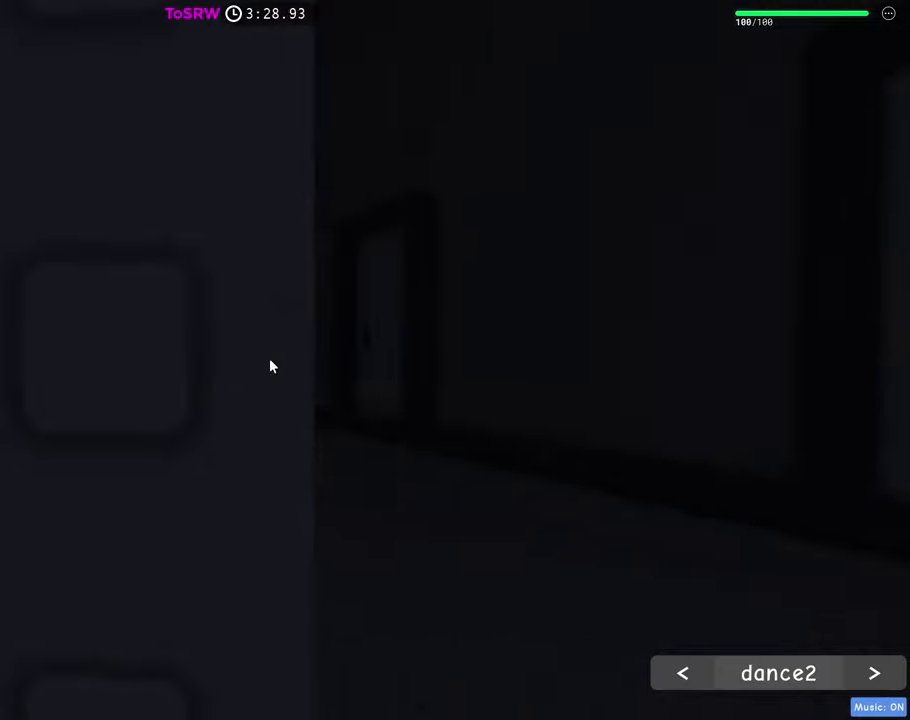
{"keys": ["w"], "mouse": ["right"], "events": [[117, "d", "up"]]}
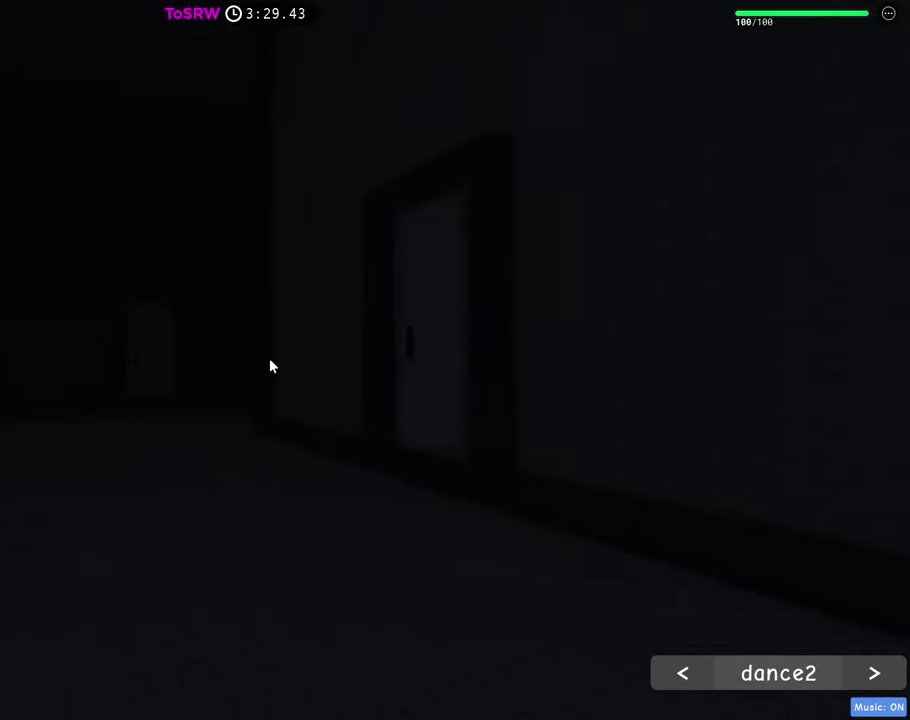
{"keys": ["w"], "mouse": ["right"], "events": []}
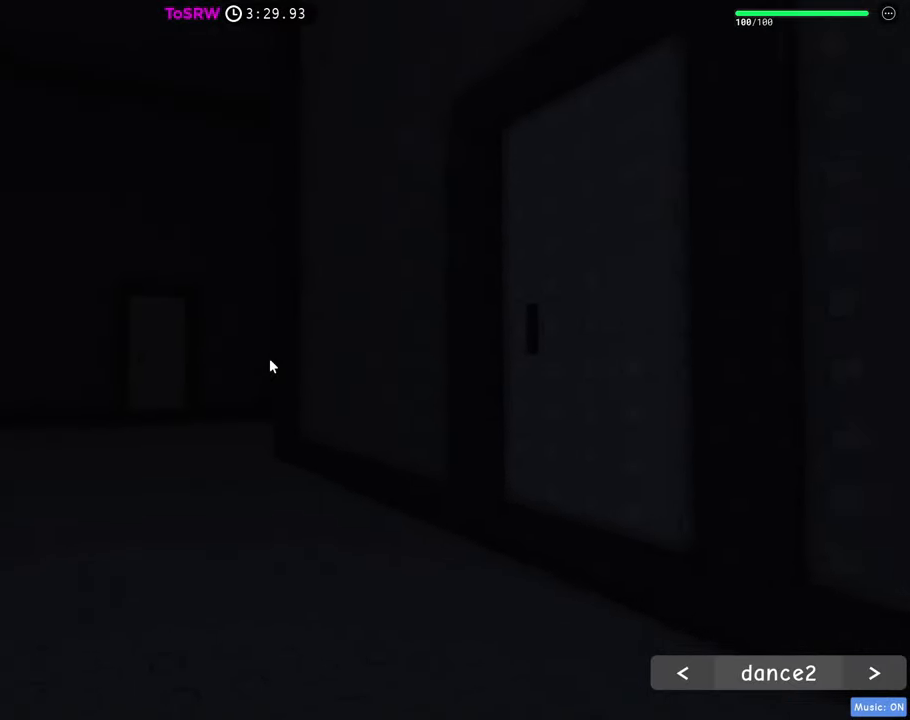
{"keys": ["w"], "mouse": ["right"], "events": []}
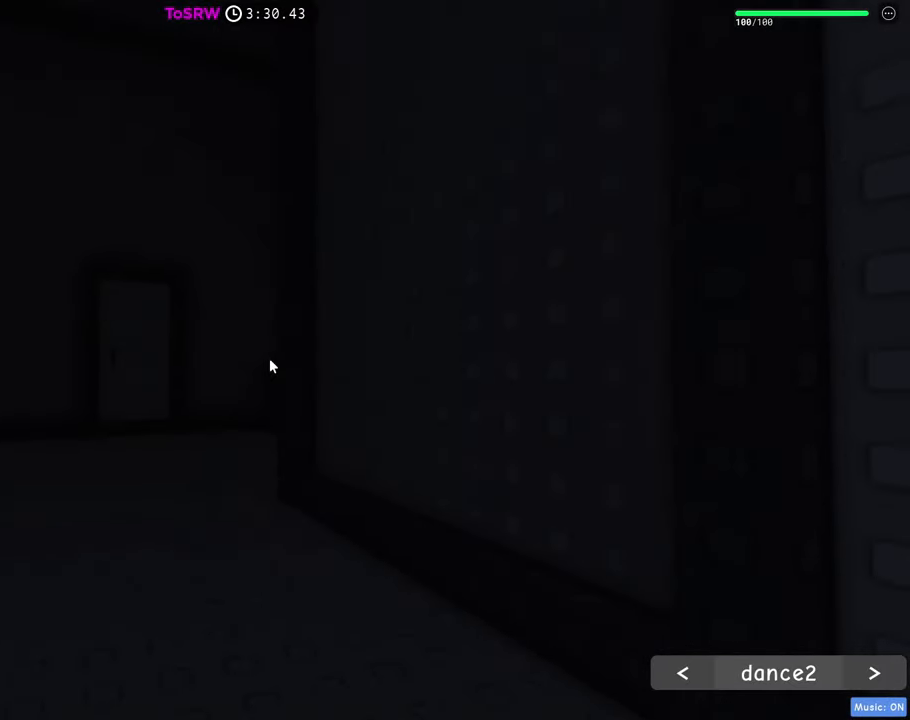
{"keys": ["w"], "mouse": ["right"], "events": []}
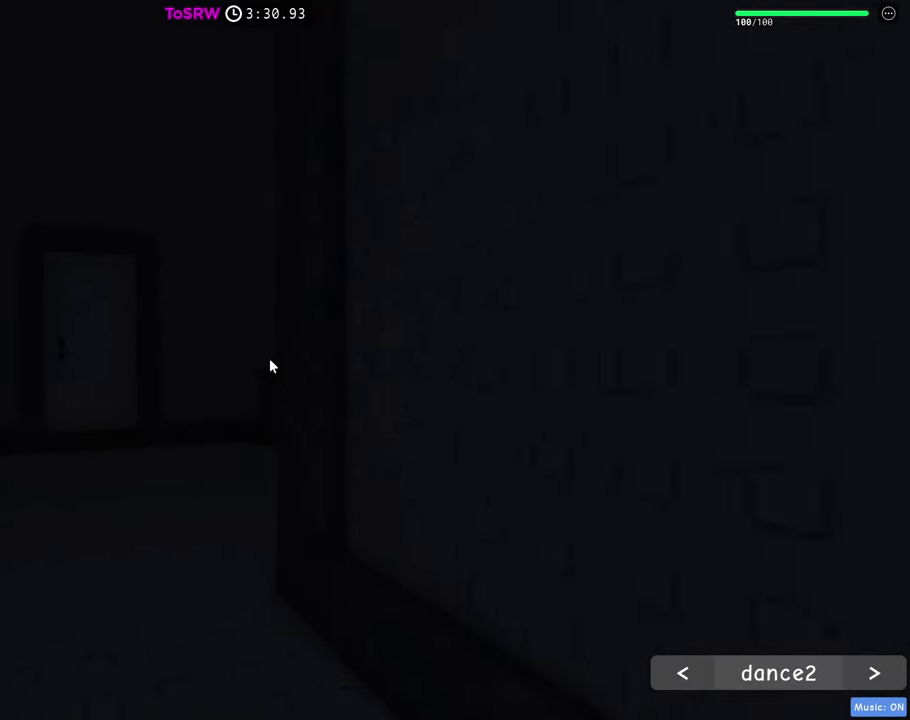
{"keys": ["a", "w"], "mouse": ["right"], "events": [[467, "a", "down"]]}
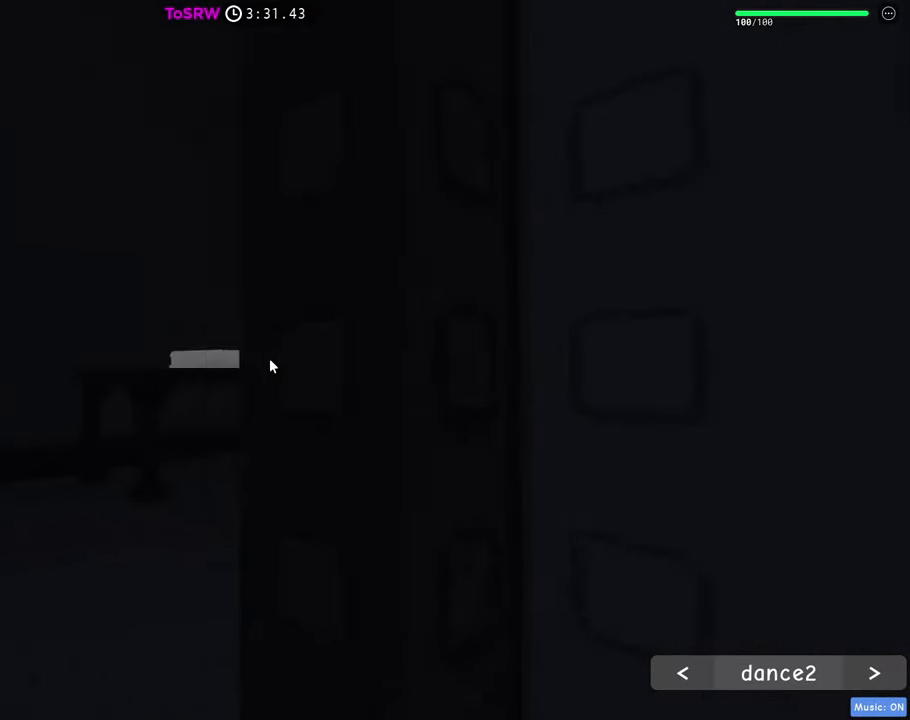
{"keys": ["w"], "mouse": ["right"], "events": [[384, "a", "up"]]}
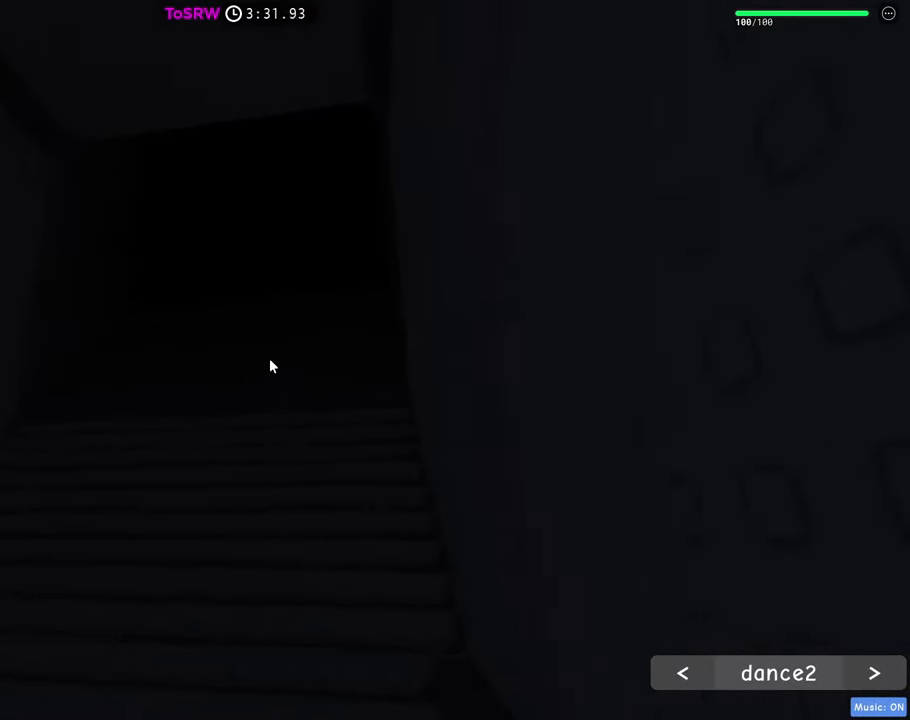
{"keys": ["w"], "mouse": ["right"], "events": []}
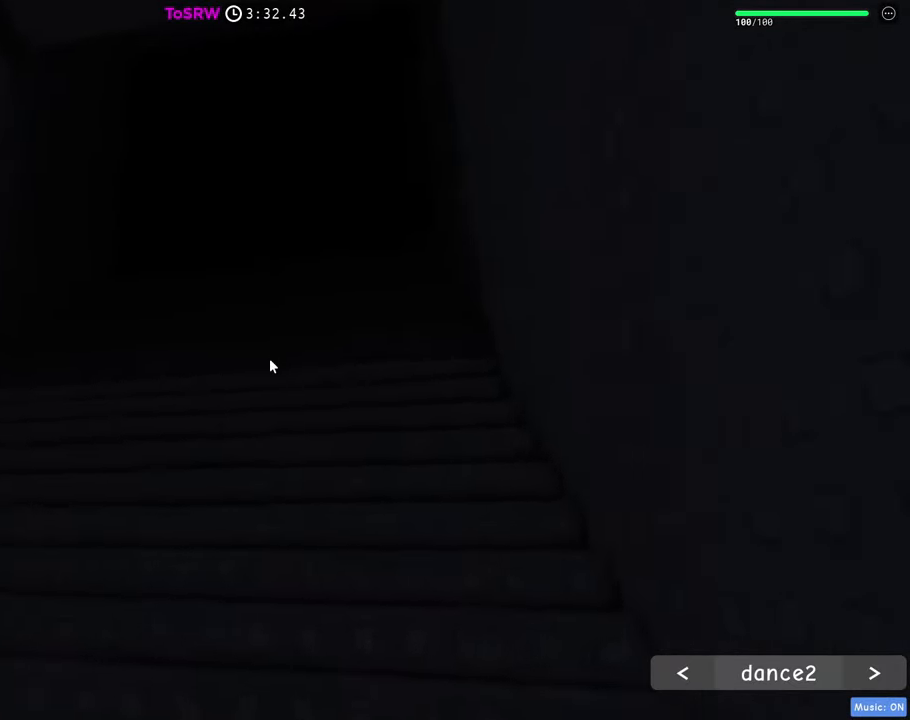
{"keys": ["a"], "mouse": ["right"], "events": [[100, "d", "down"], [184, "w", "up"], [417, "a", "down"], [467, "d", "up"]]}
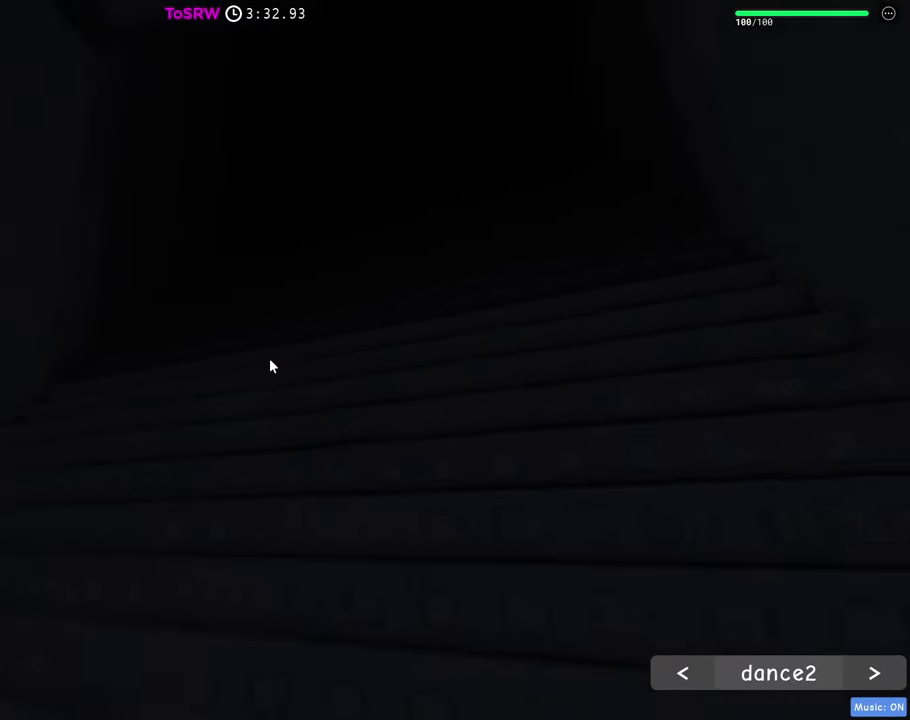
{"keys": [], "mouse": ["right"], "events": [[67, "s", "down"], [67, "w", "down"], [117, "w", "up"], [200, "a", "up"], [350, "s", "up"]]}
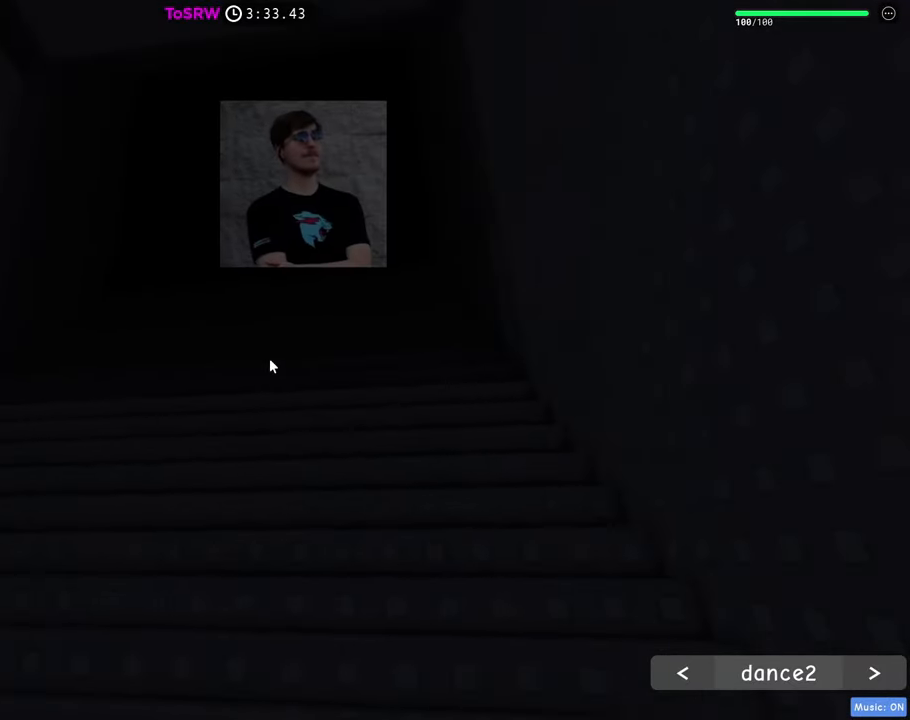
{"keys": ["a"], "mouse": ["right"], "events": [[400, "a", "down"]]}